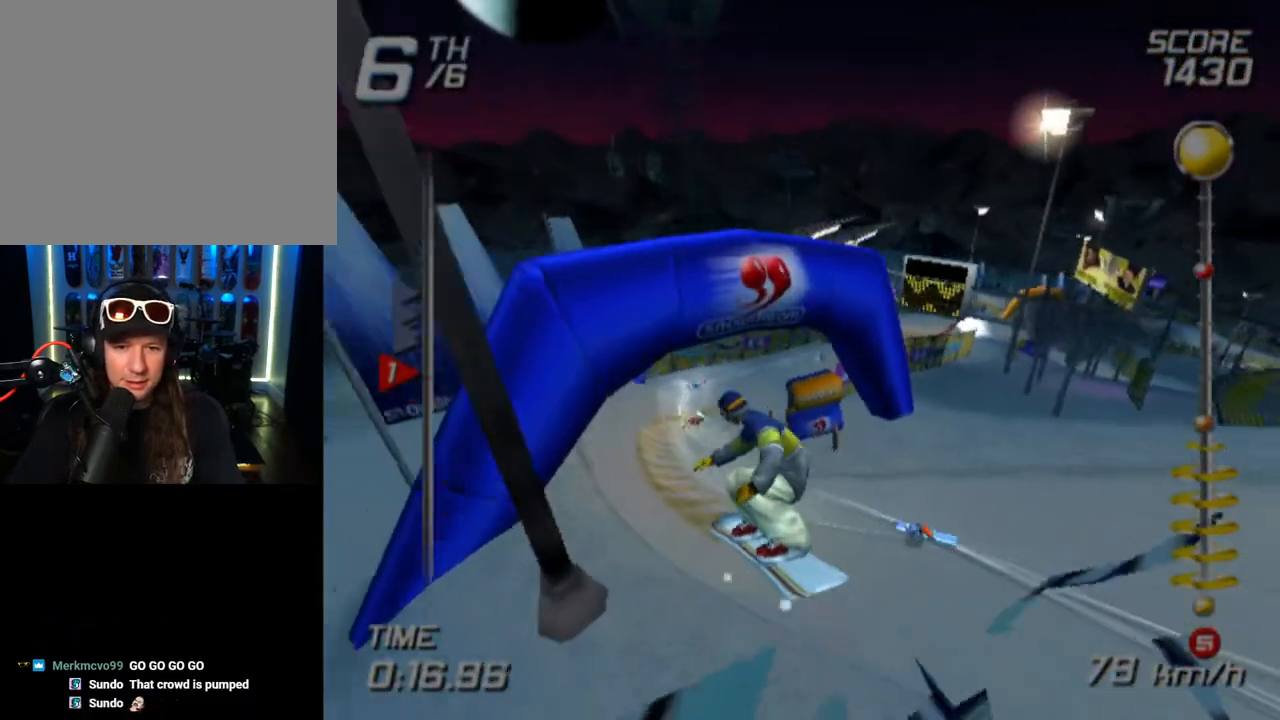
Gameplay with a controller (PlayStation layout); each line is a JSON object with the inputs held at the frame after it. "events" lists button and stick changes between this image and that frame as [ms after this image, input, new state], when the widget could be followed in between.
{"buttons": [], "left_stick": "center", "right_stick": "center", "events": [[283, "left_stick", "right"], [367, "left_stick", "center"]]}
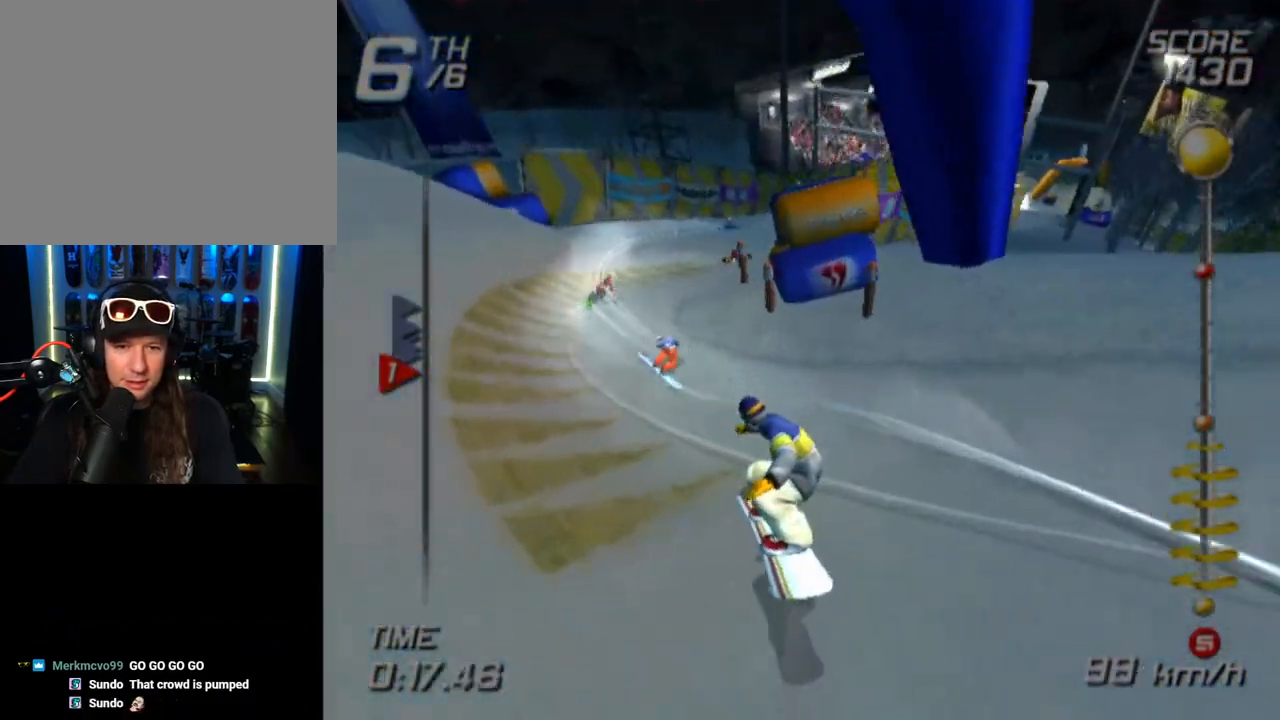
{"buttons": [], "left_stick": "up-right", "right_stick": "center", "events": [[150, "left_stick", "up-left"], [333, "left_stick", "up-right"]]}
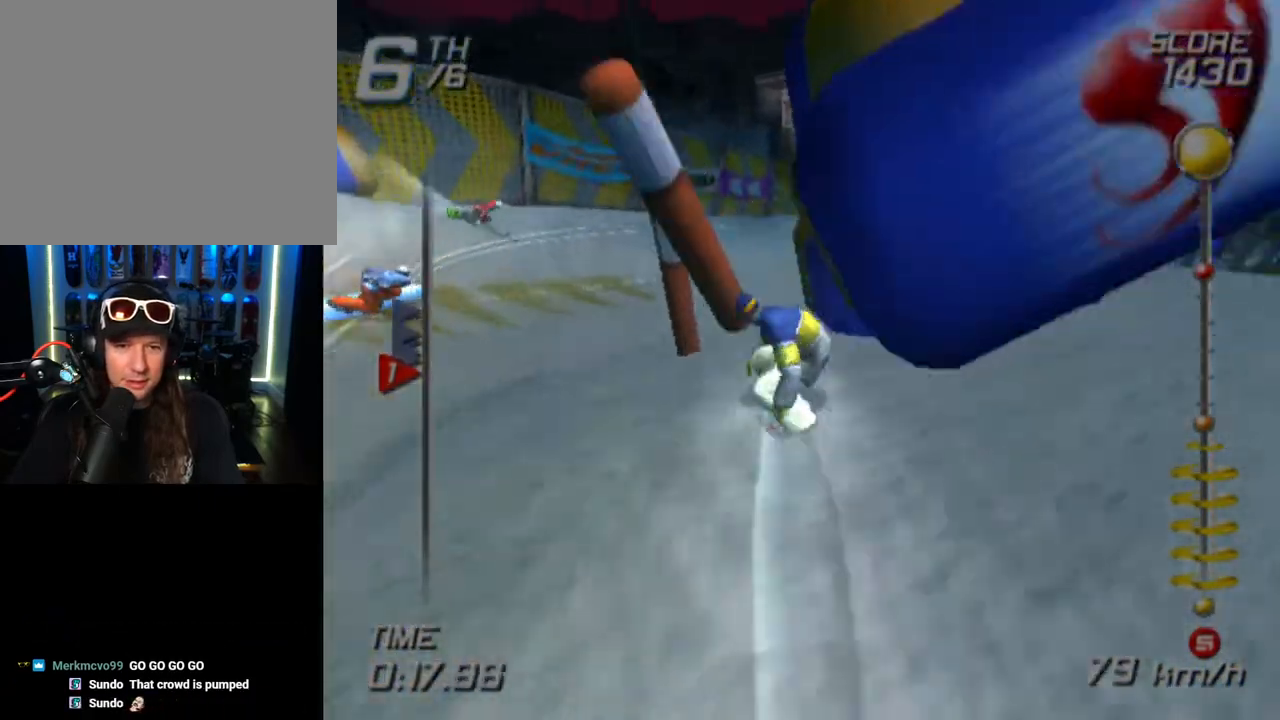
{"buttons": [], "left_stick": "up", "right_stick": "center", "events": [[317, "left_stick", "up"]]}
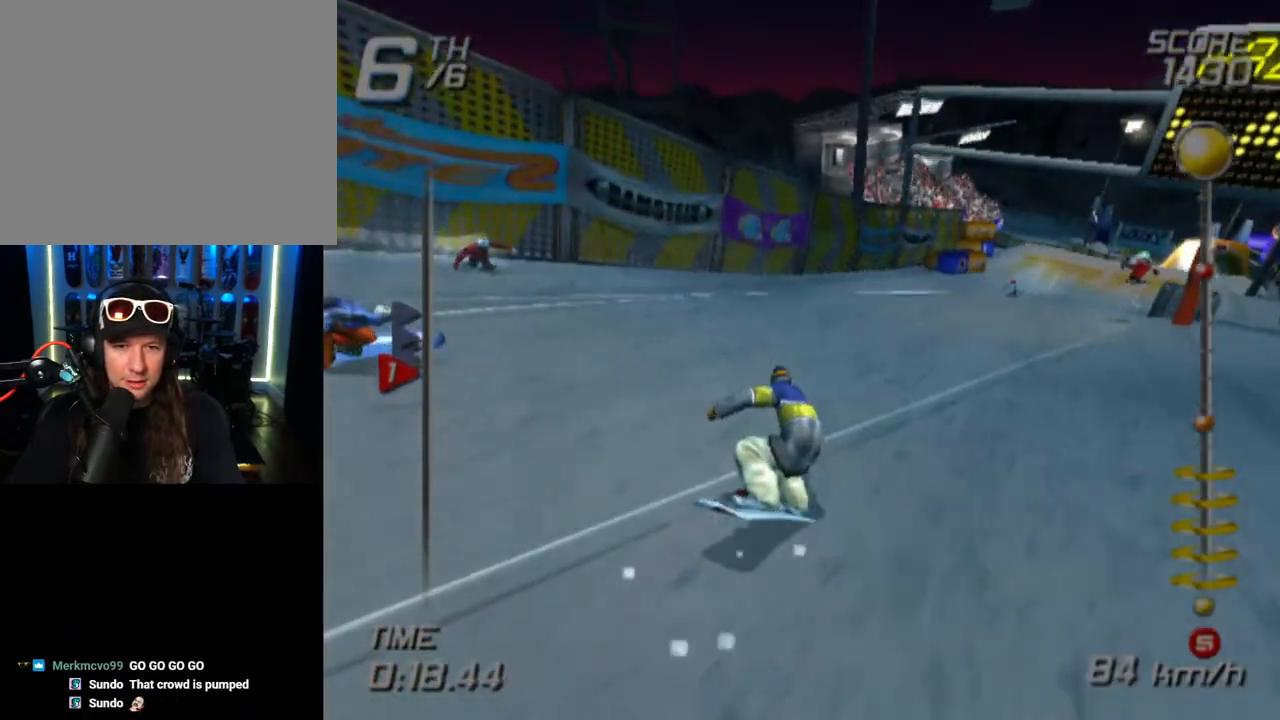
{"buttons": ["SQUARE"], "left_stick": "up", "right_stick": "center", "events": [[100, "left_stick", "up-right"], [383, "SQUARE", "down"], [433, "left_stick", "up"]]}
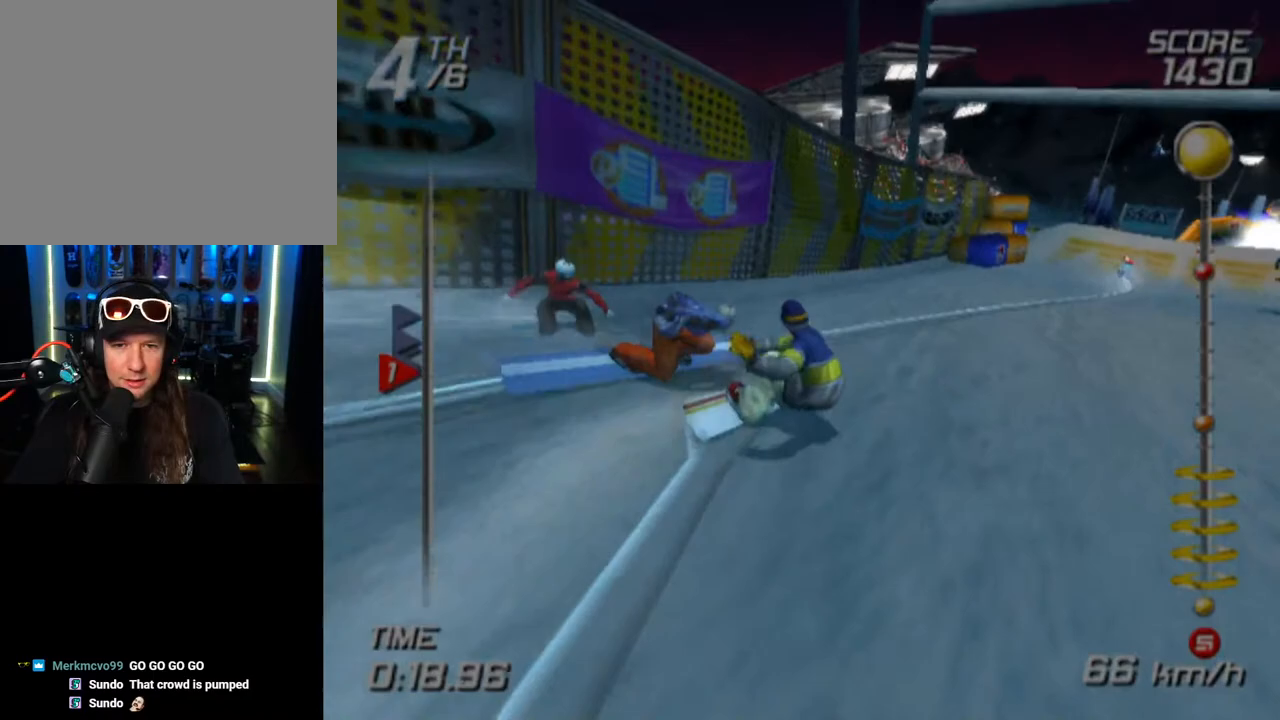
{"buttons": ["SQUARE"], "left_stick": "up", "right_stick": "center", "events": [[117, "left_stick", "up-right"], [300, "left_stick", "up"]]}
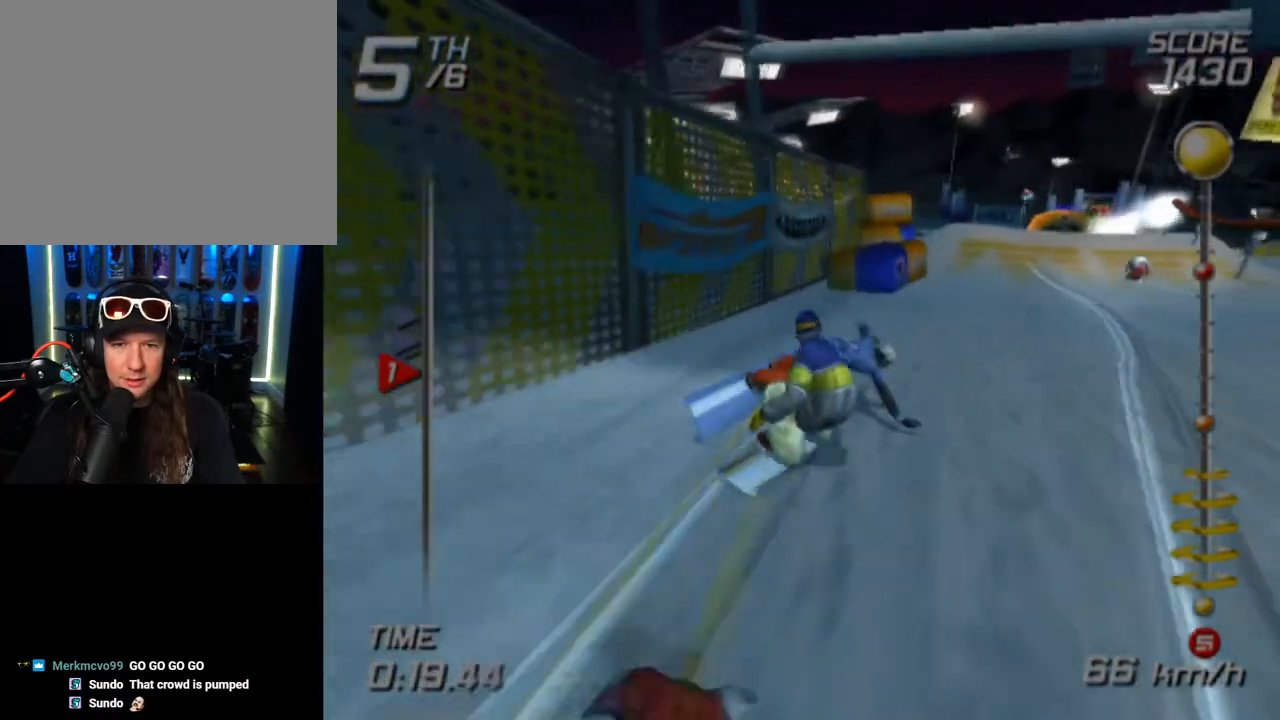
{"buttons": ["SQUARE"], "left_stick": "up", "right_stick": "center", "events": [[100, "left_stick", "up-right"], [300, "left_stick", "up"]]}
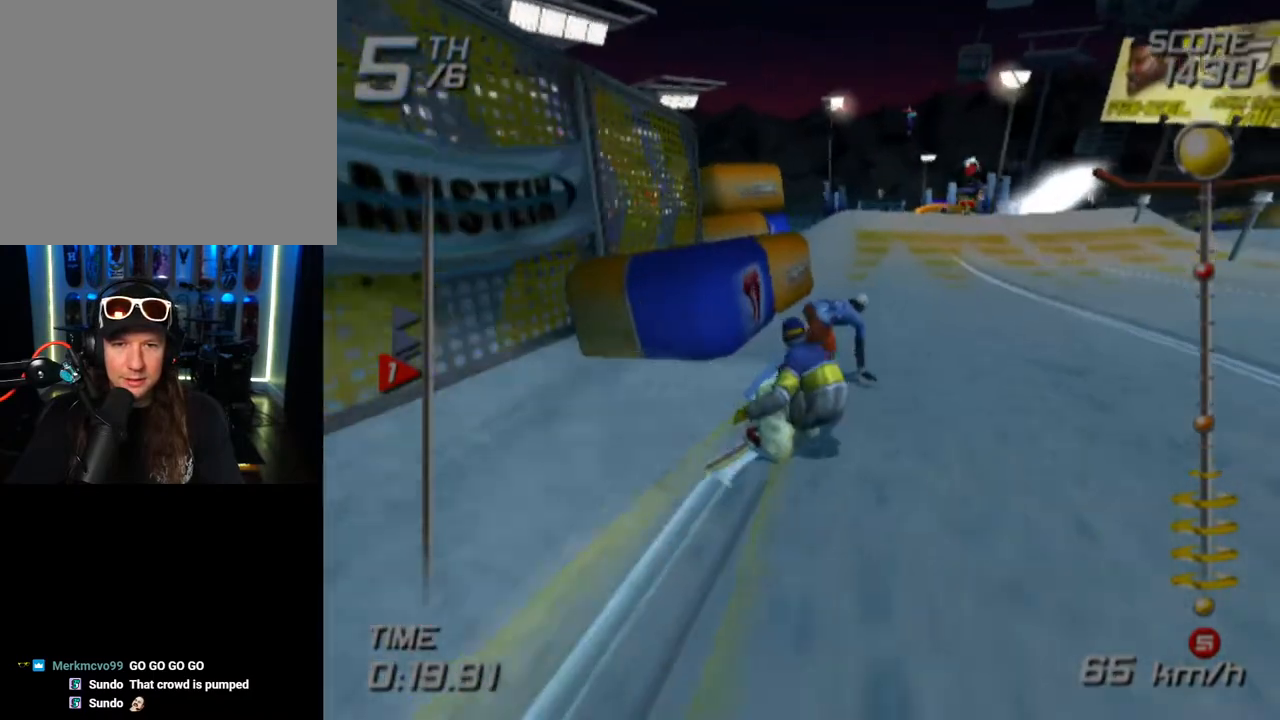
{"buttons": ["CROSS", "SQUARE", "DPAD_LEFT"], "left_stick": "center", "right_stick": "center", "events": [[50, "left_stick", "up-left"], [217, "CROSS", "down"], [217, "left_stick", "center"], [400, "DPAD_LEFT", "down"]]}
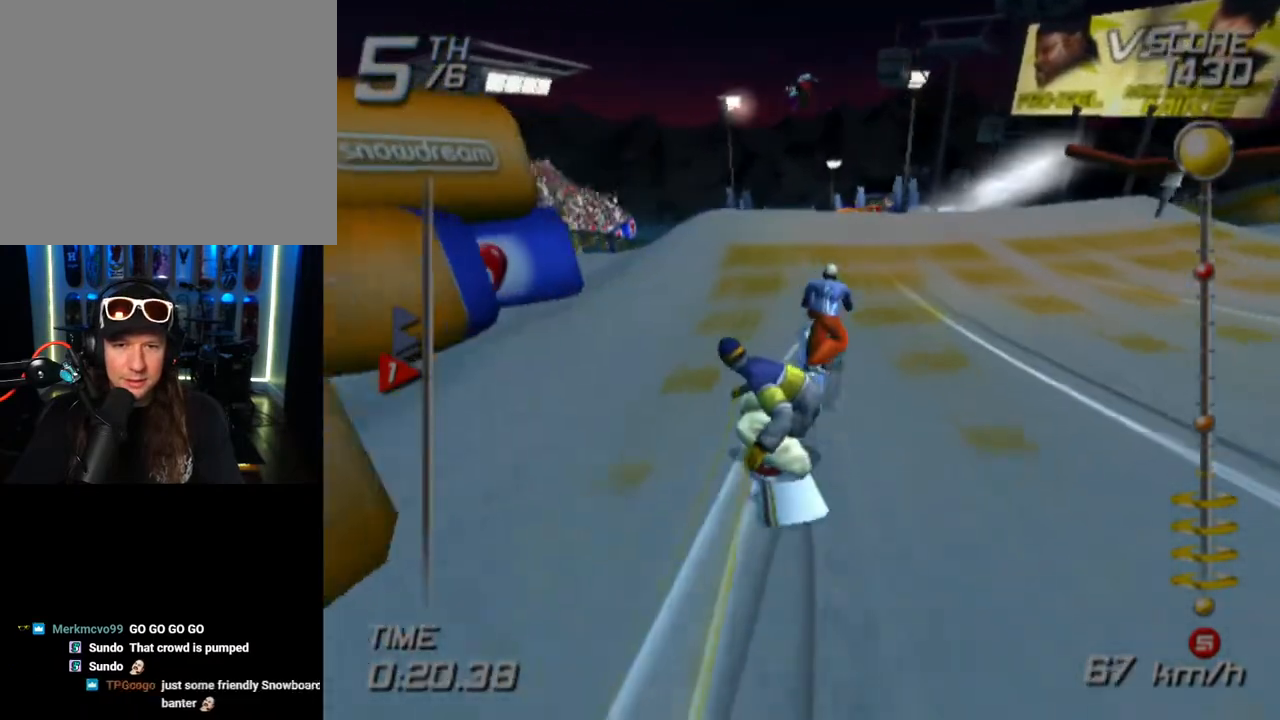
{"buttons": ["DPAD_LEFT"], "left_stick": "center", "right_stick": "center", "events": [[350, "CROSS", "up"], [350, "SQUARE", "up"]]}
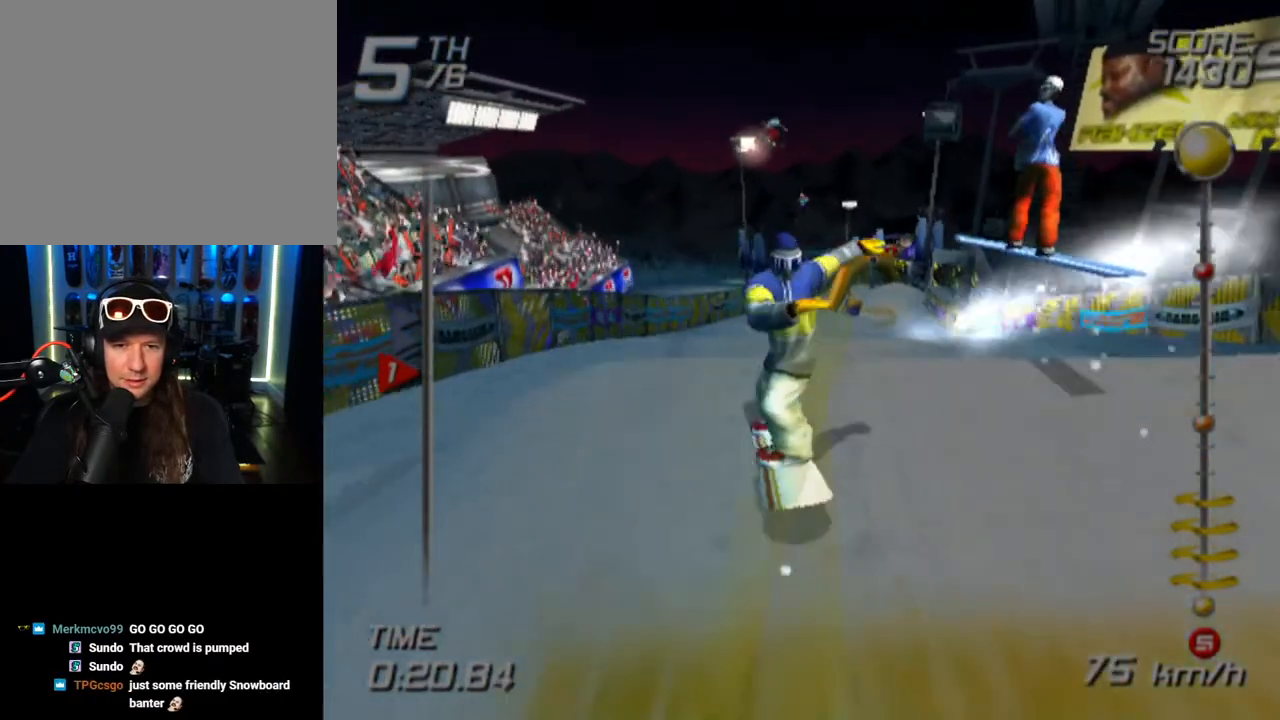
{"buttons": ["R1", "DPAD_LEFT"], "left_stick": "center", "right_stick": "center", "events": [[17, "R1", "down"], [50, "DPAD_DOWN", "down"], [150, "DPAD_DOWN", "up"]]}
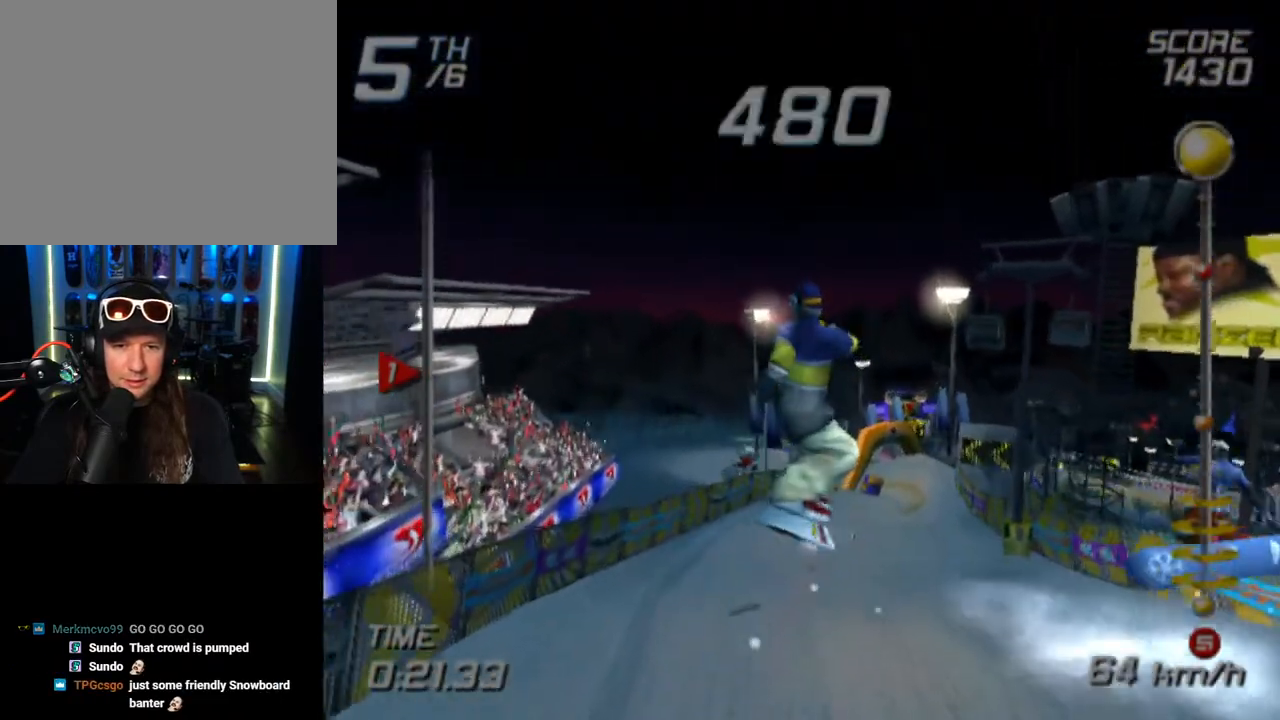
{"buttons": ["R1"], "left_stick": "center", "right_stick": "center", "events": [[283, "DPAD_LEFT", "up"]]}
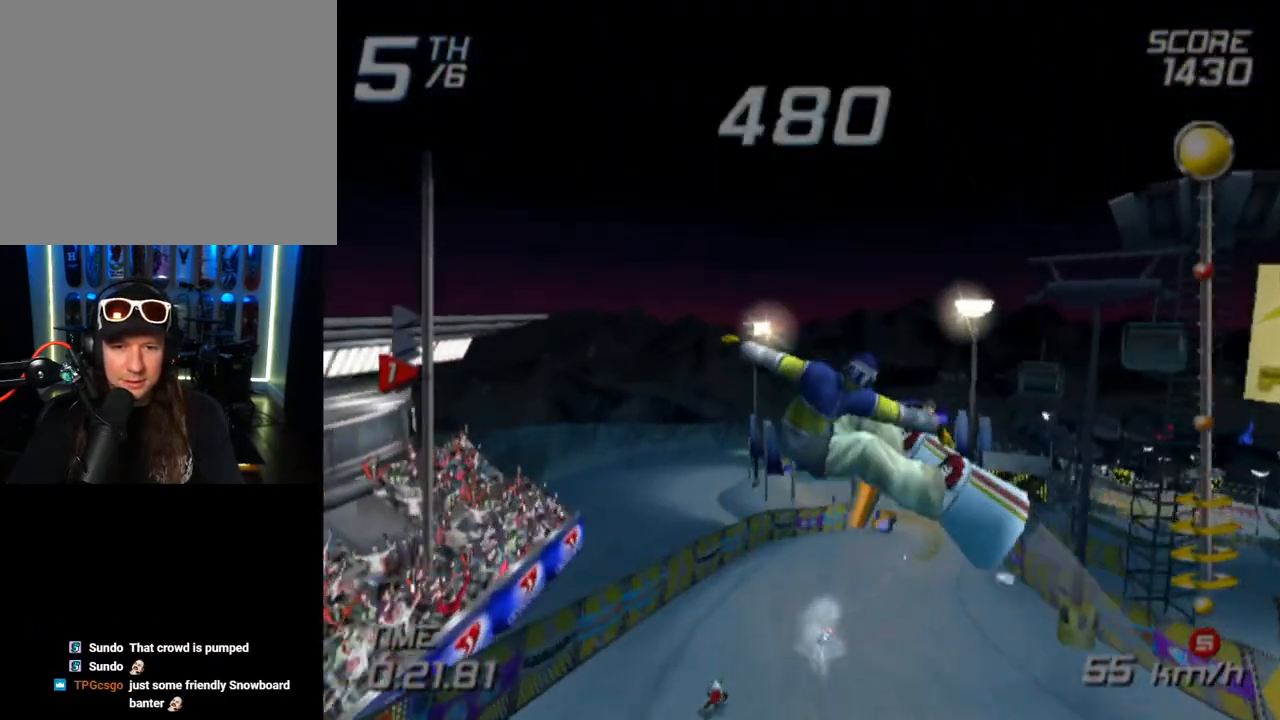
{"buttons": ["R1", "R2"], "left_stick": "center", "right_stick": "center", "events": [[167, "R2", "down"]]}
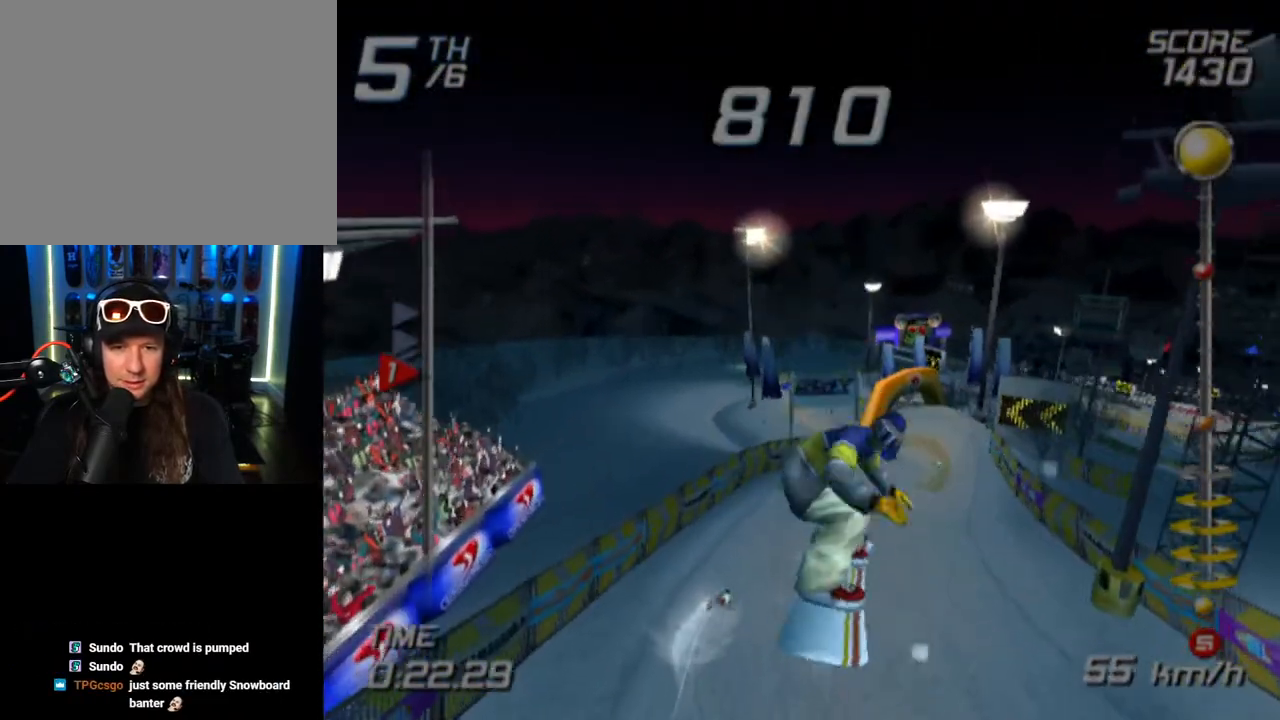
{"buttons": ["R1", "R2"], "left_stick": "center", "right_stick": "center", "events": []}
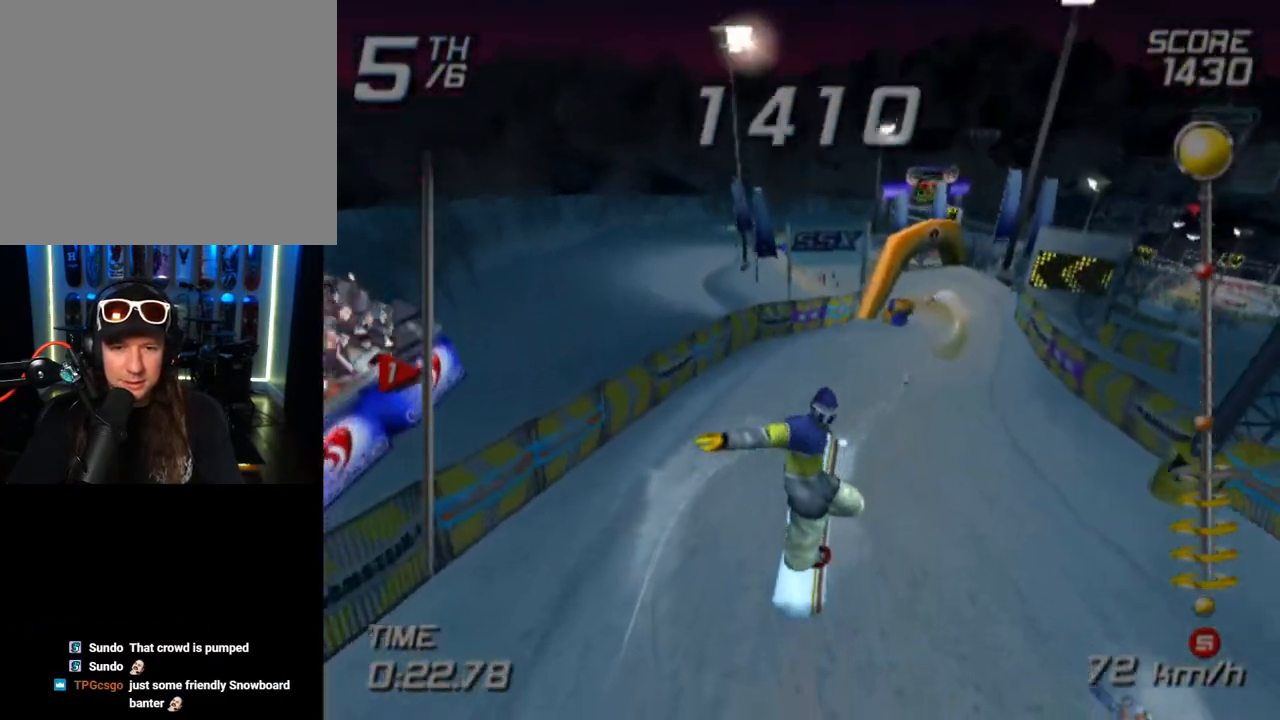
{"buttons": [], "left_stick": "center", "right_stick": "center", "events": [[183, "R1", "up"], [217, "R2", "up"]]}
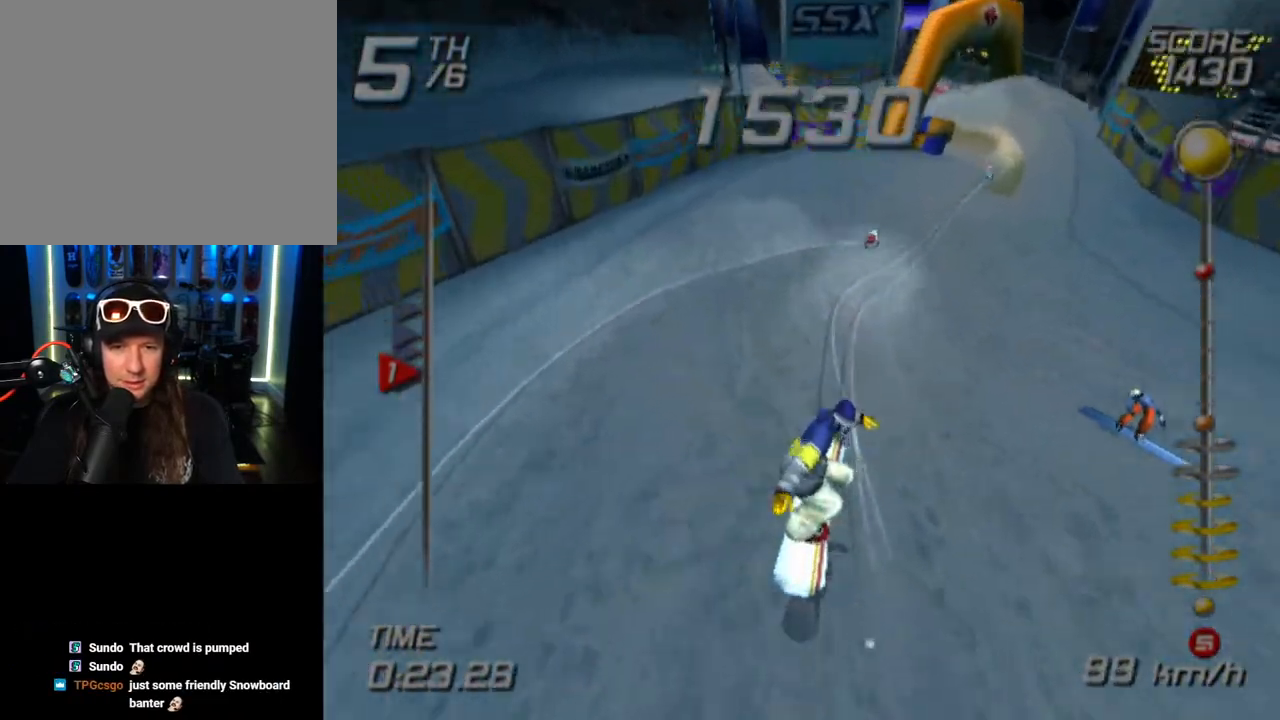
{"buttons": [], "left_stick": "up", "right_stick": "center", "events": [[133, "left_stick", "right"], [200, "left_stick", "up-right"], [500, "left_stick", "up"]]}
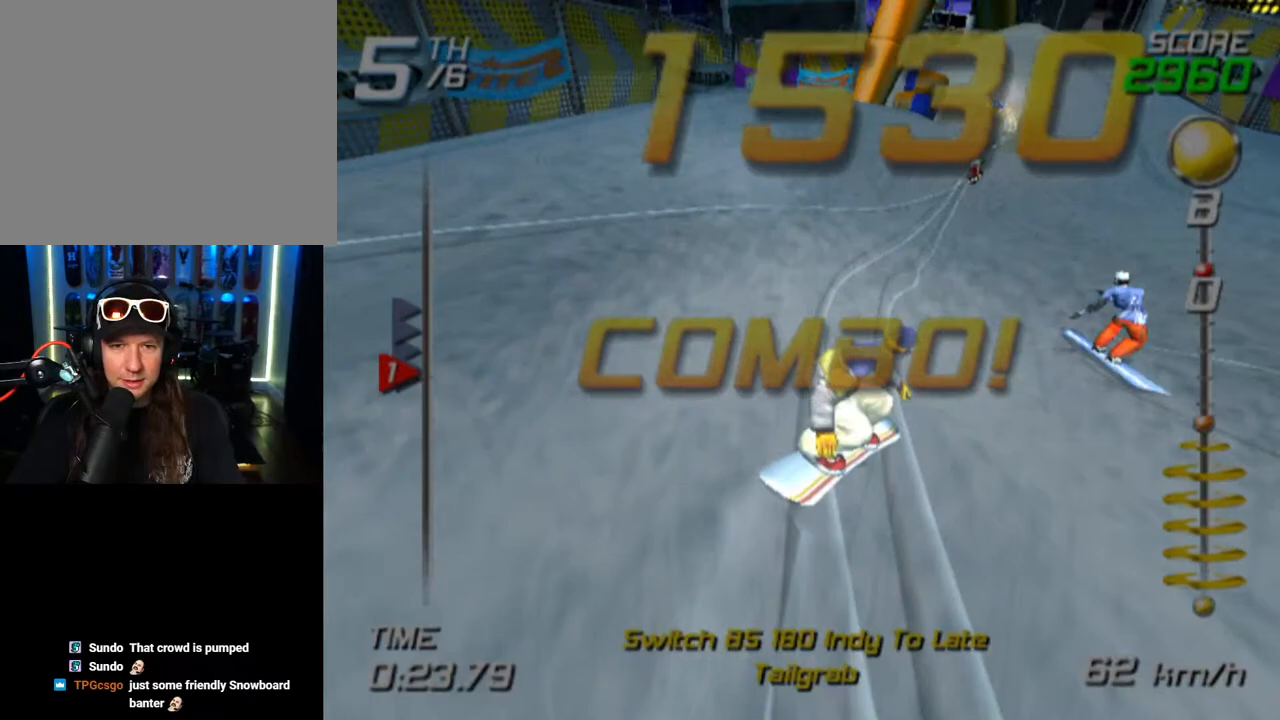
{"buttons": ["SQUARE"], "left_stick": "up", "right_stick": "center", "events": [[100, "SQUARE", "down"]]}
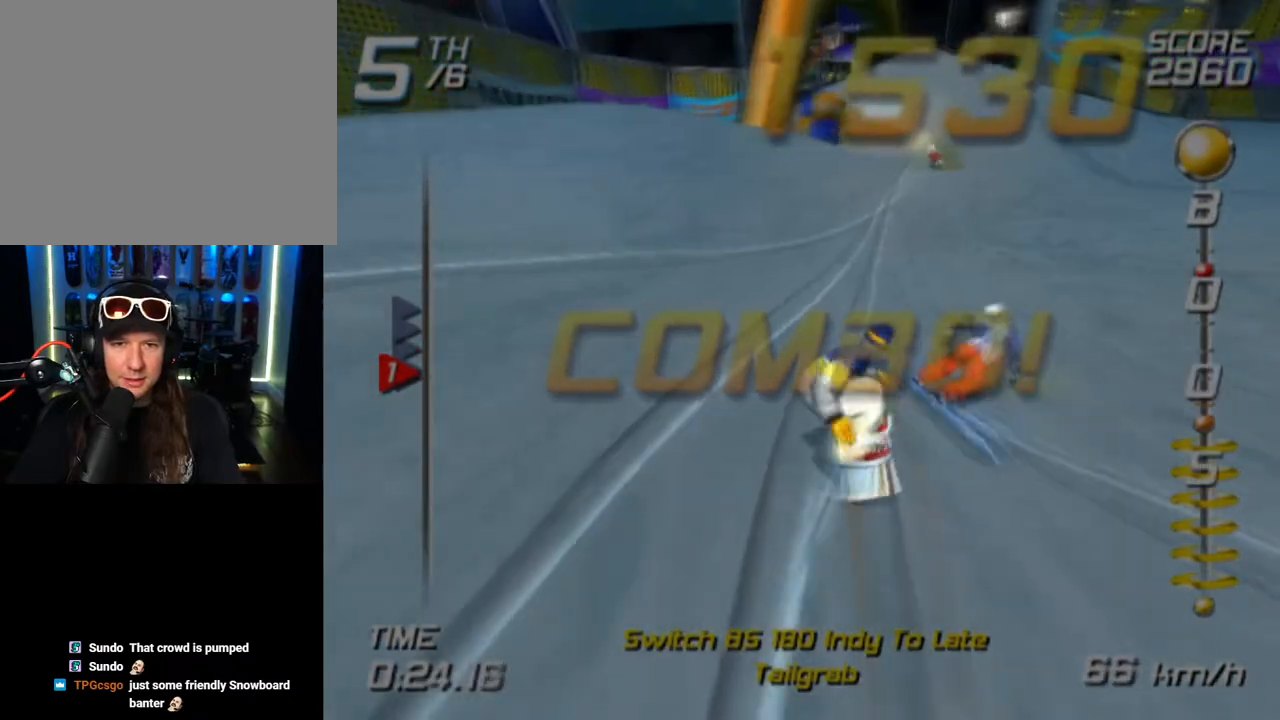
{"buttons": ["SQUARE"], "left_stick": "up", "right_stick": "center", "events": [[300, "left_stick", "up-right"], [467, "left_stick", "up"]]}
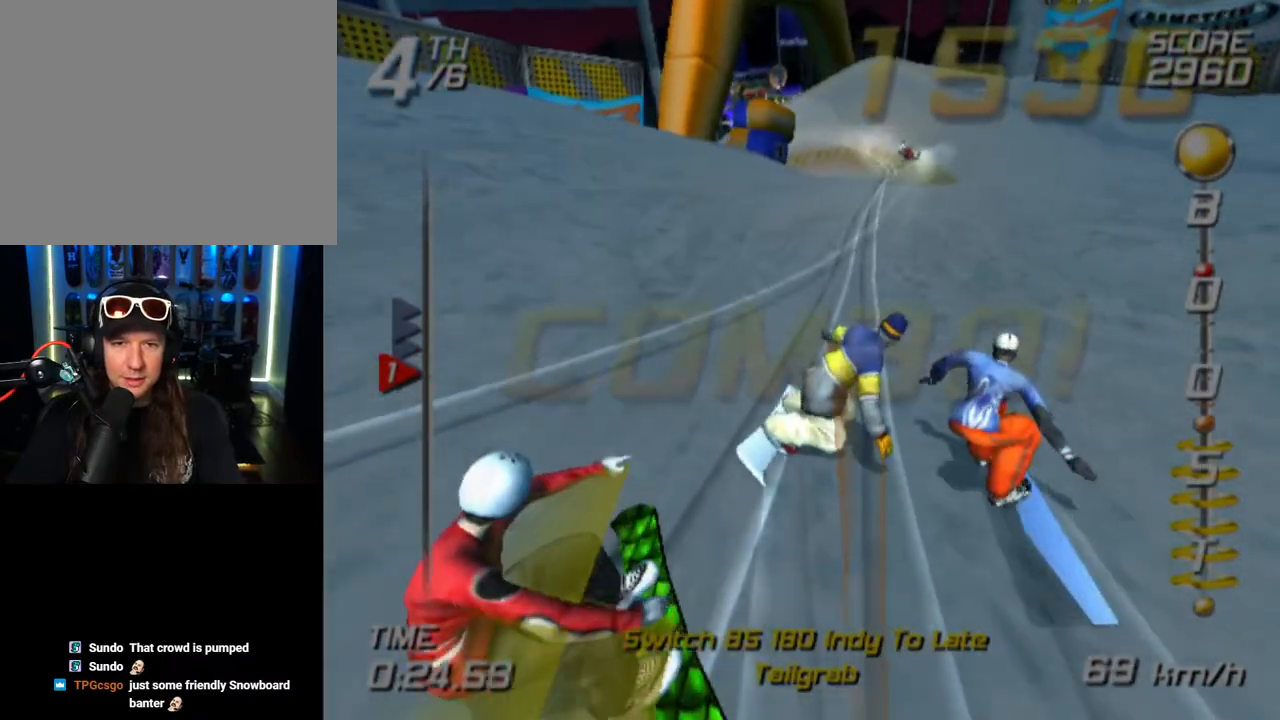
{"buttons": ["SQUARE"], "left_stick": "up", "right_stick": "center", "events": []}
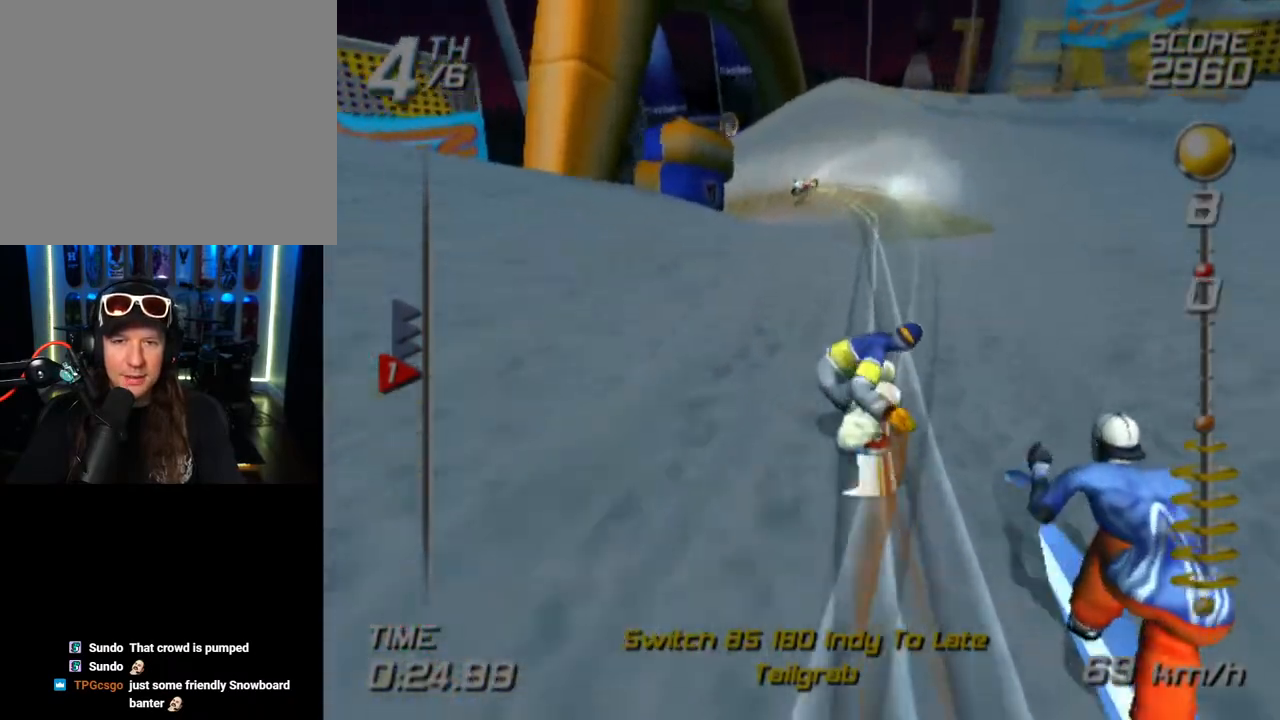
{"buttons": ["SQUARE"], "left_stick": "up-left", "right_stick": "center", "events": [[100, "left_stick", "up-left"]]}
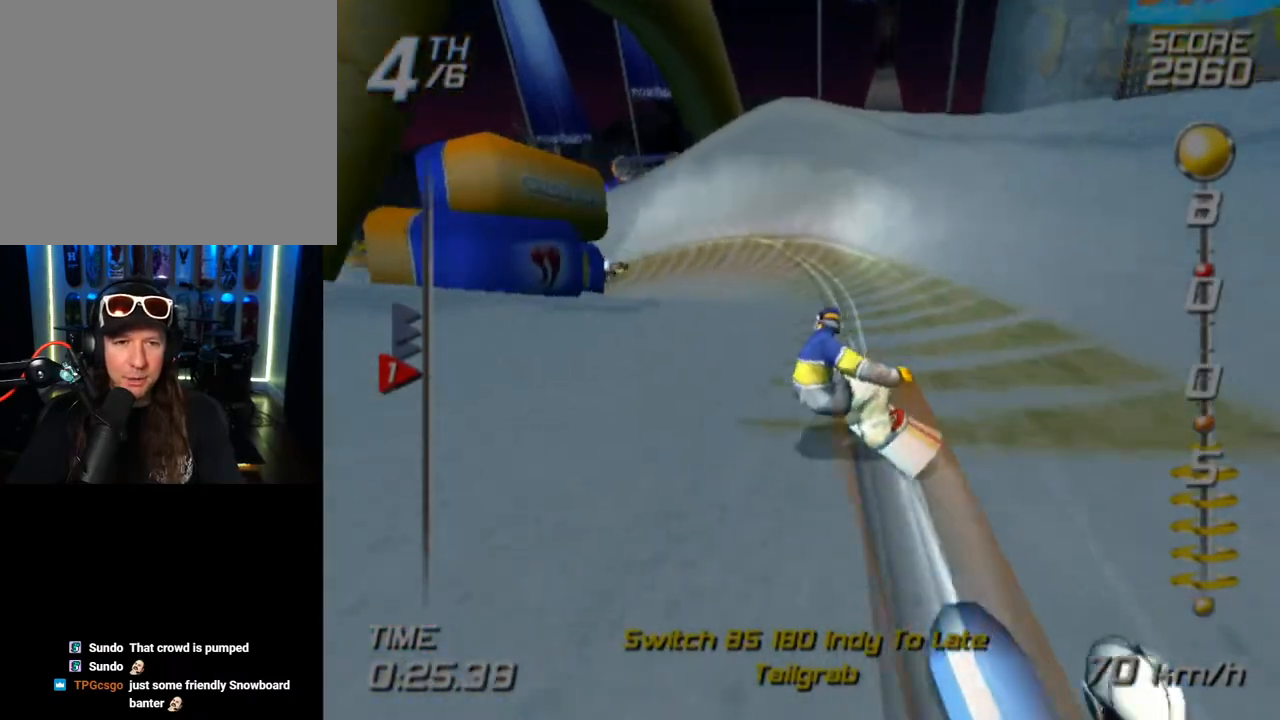
{"buttons": ["SQUARE"], "left_stick": "up-left", "right_stick": "center", "events": []}
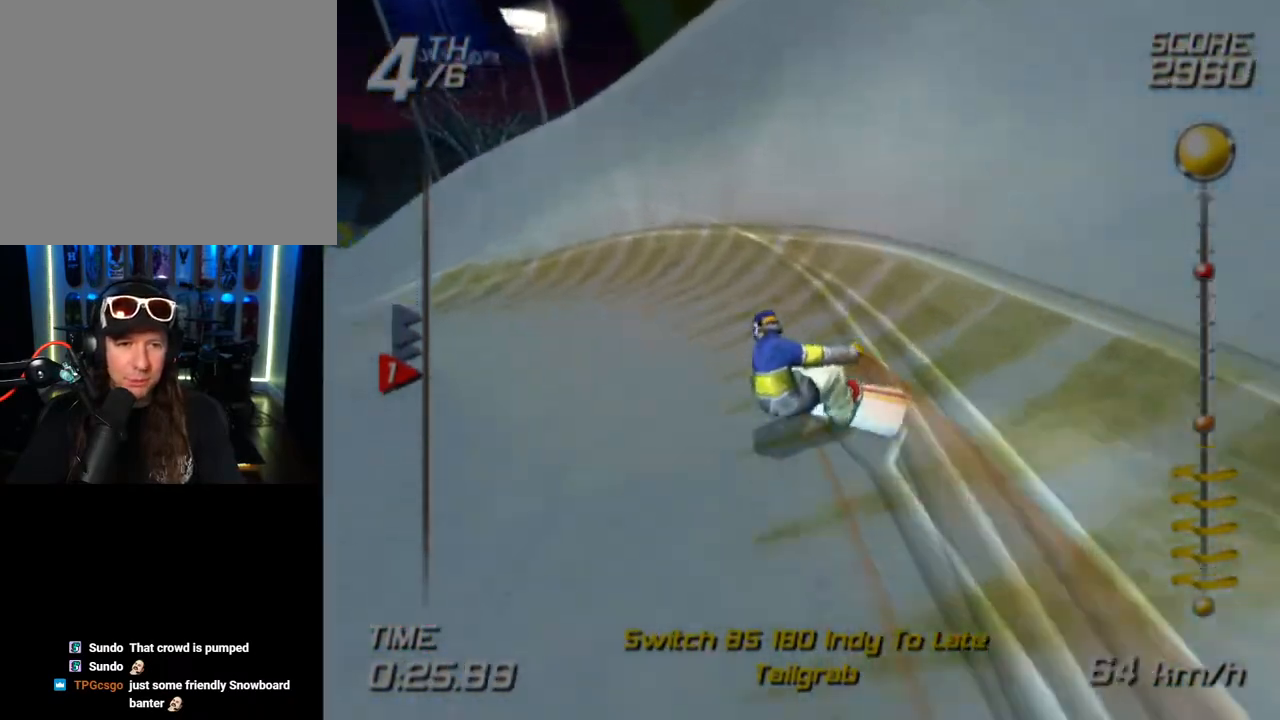
{"buttons": ["SQUARE"], "left_stick": "up", "right_stick": "center", "events": [[467, "left_stick", "up"]]}
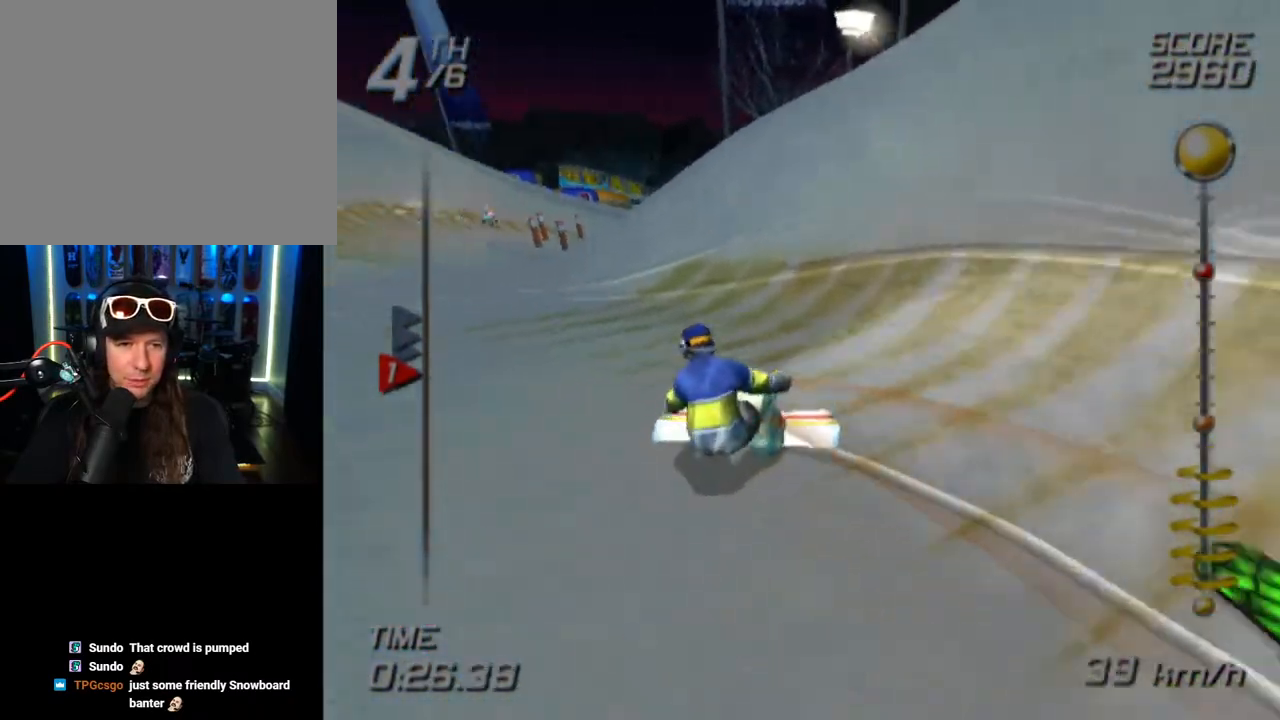
{"buttons": ["SQUARE"], "left_stick": "up-right", "right_stick": "center", "events": [[83, "left_stick", "up-right"]]}
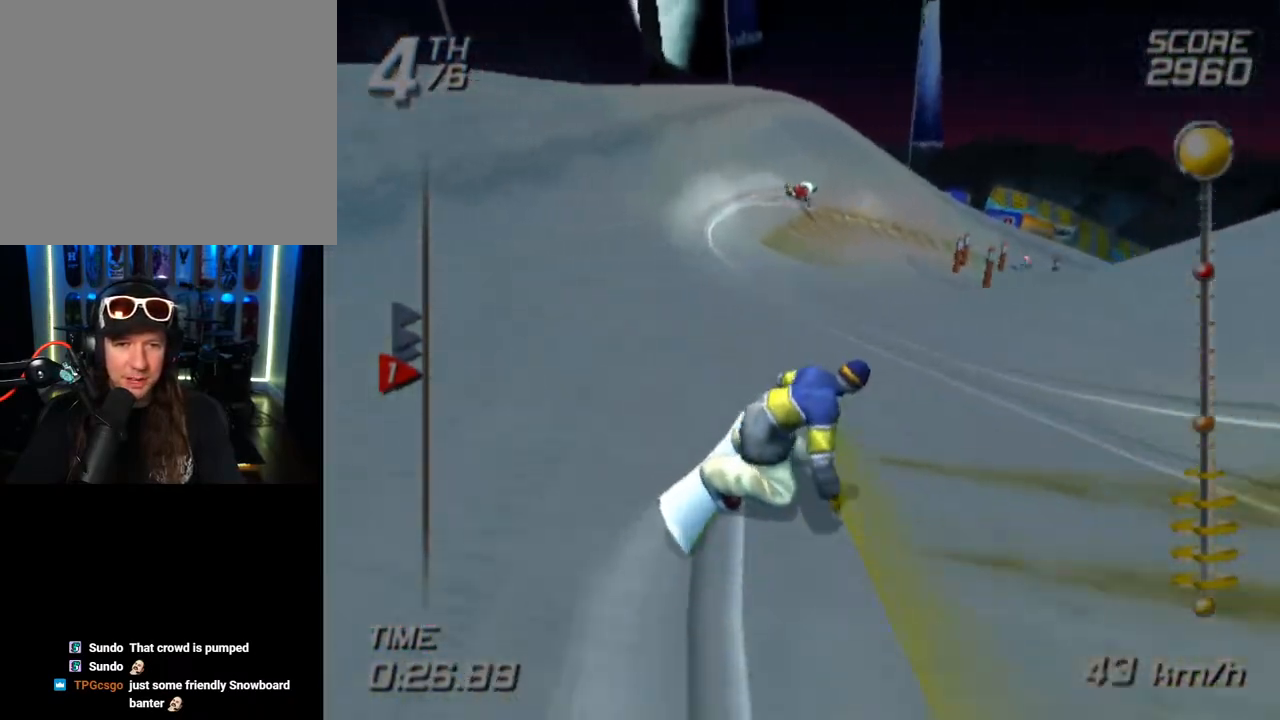
{"buttons": ["SQUARE"], "left_stick": "up", "right_stick": "center", "events": [[67, "left_stick", "up"]]}
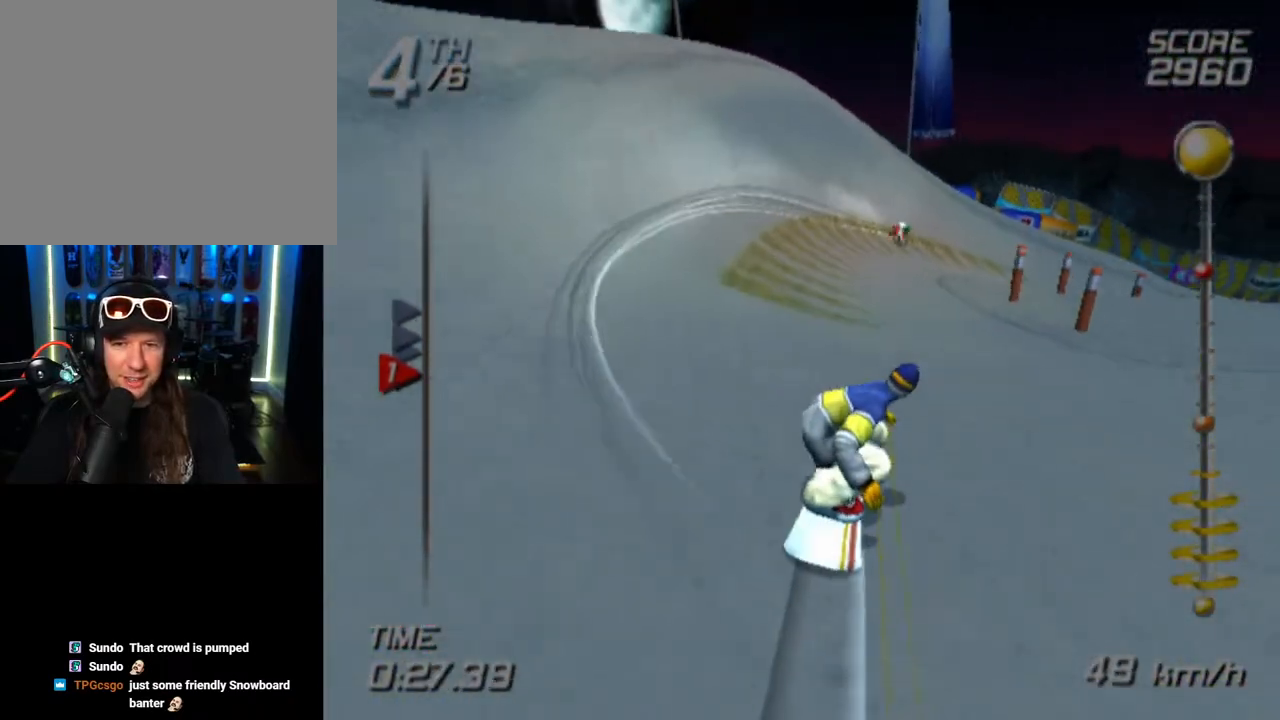
{"buttons": ["SQUARE"], "left_stick": "up", "right_stick": "center", "events": [[300, "left_stick", "up-right"], [450, "left_stick", "up"]]}
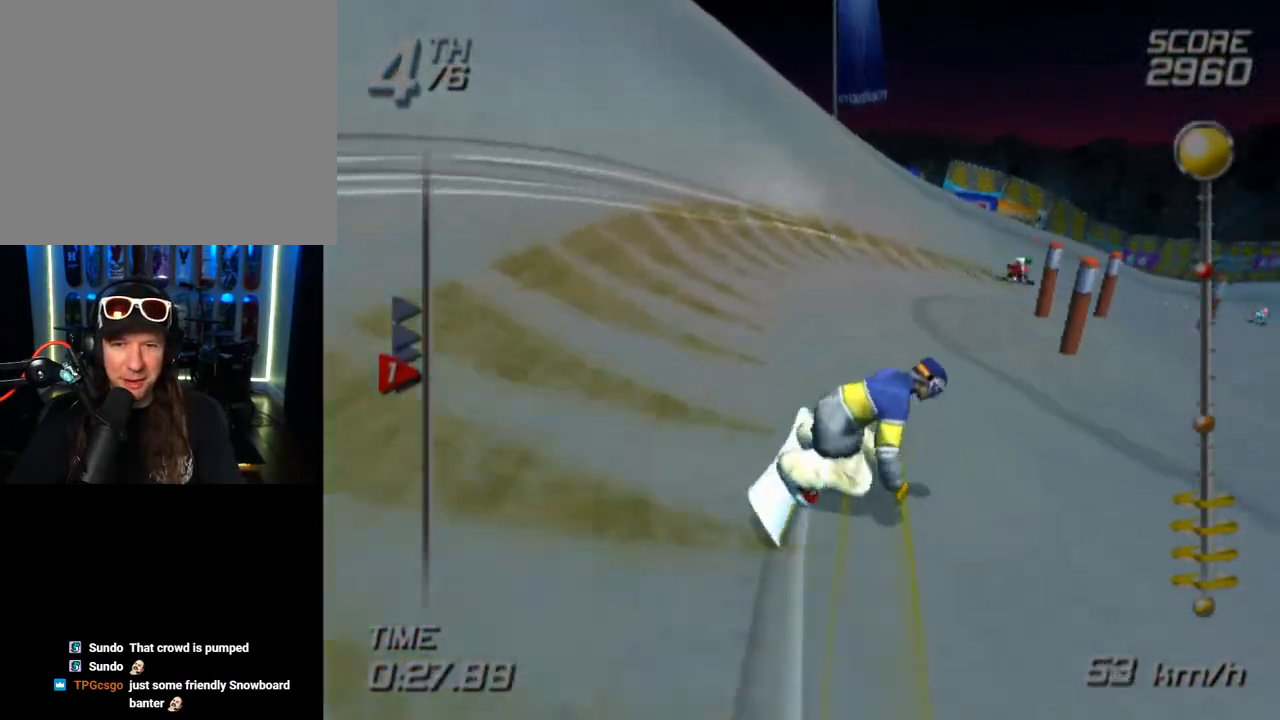
{"buttons": ["SQUARE"], "left_stick": "up-right", "right_stick": "center", "events": [[117, "left_stick", "up-right"]]}
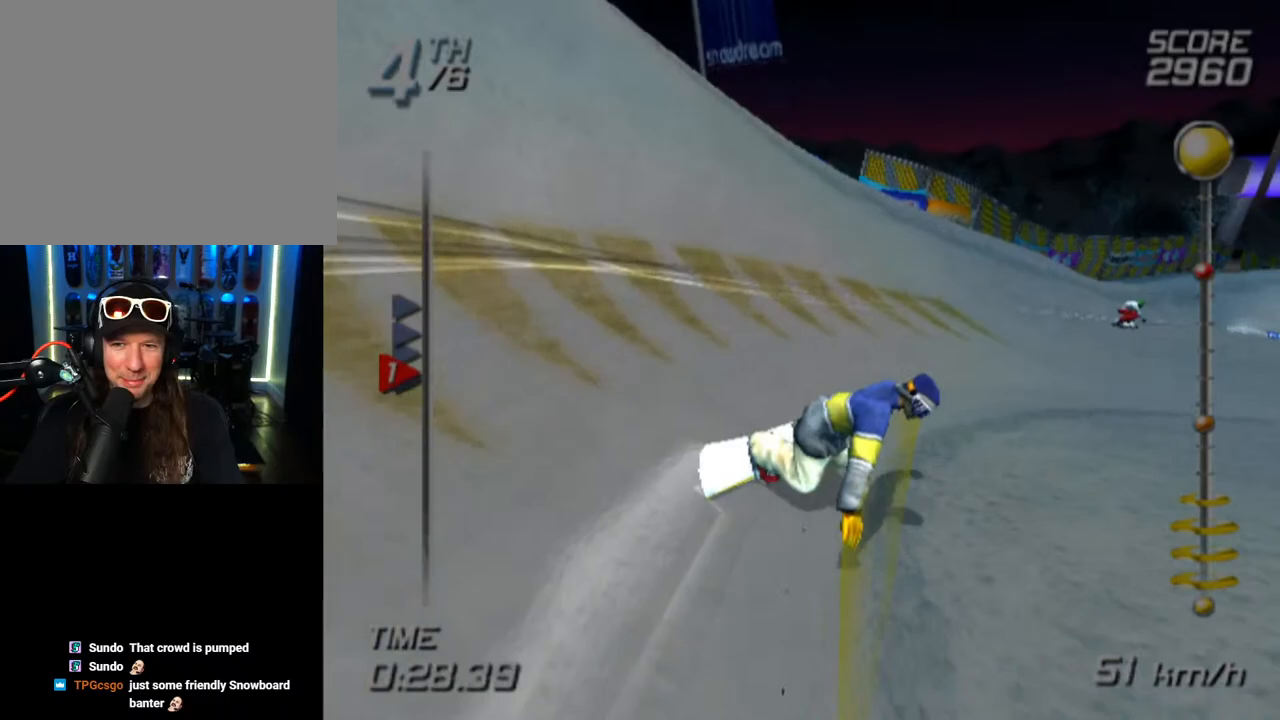
{"buttons": ["SQUARE"], "left_stick": "up", "right_stick": "center", "events": [[500, "left_stick", "up"]]}
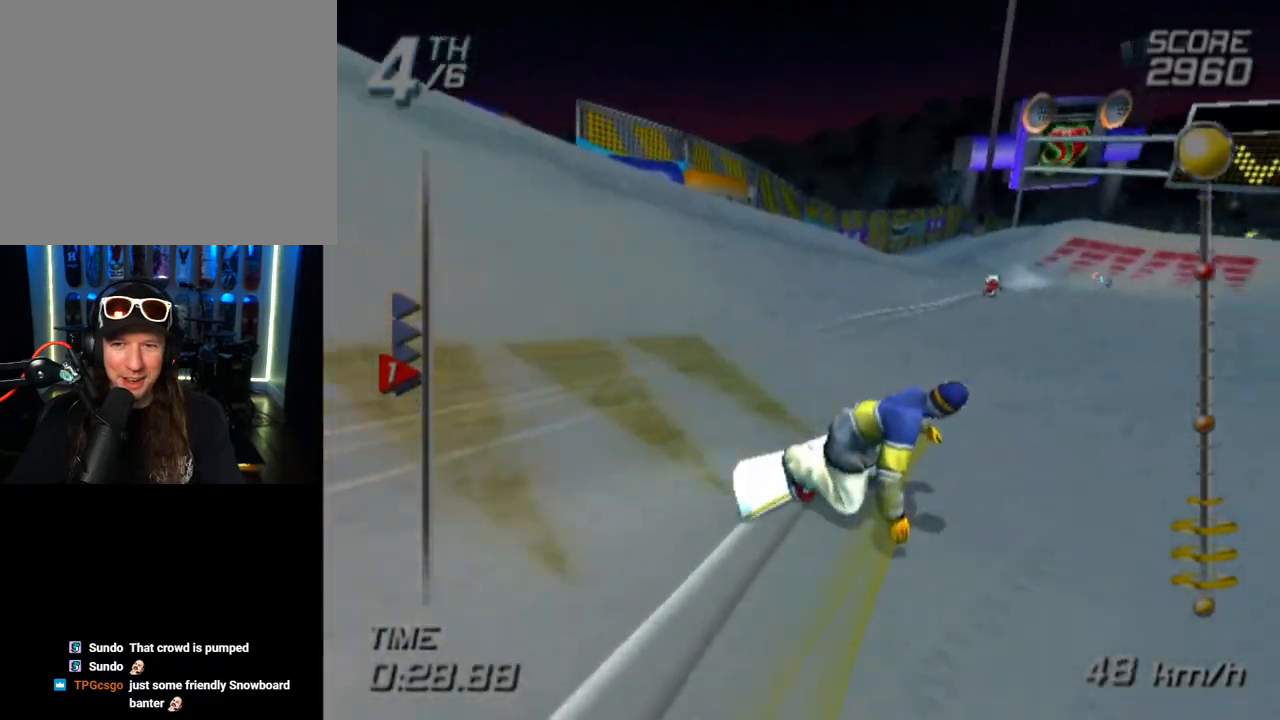
{"buttons": ["SQUARE"], "left_stick": "up", "right_stick": "center", "events": []}
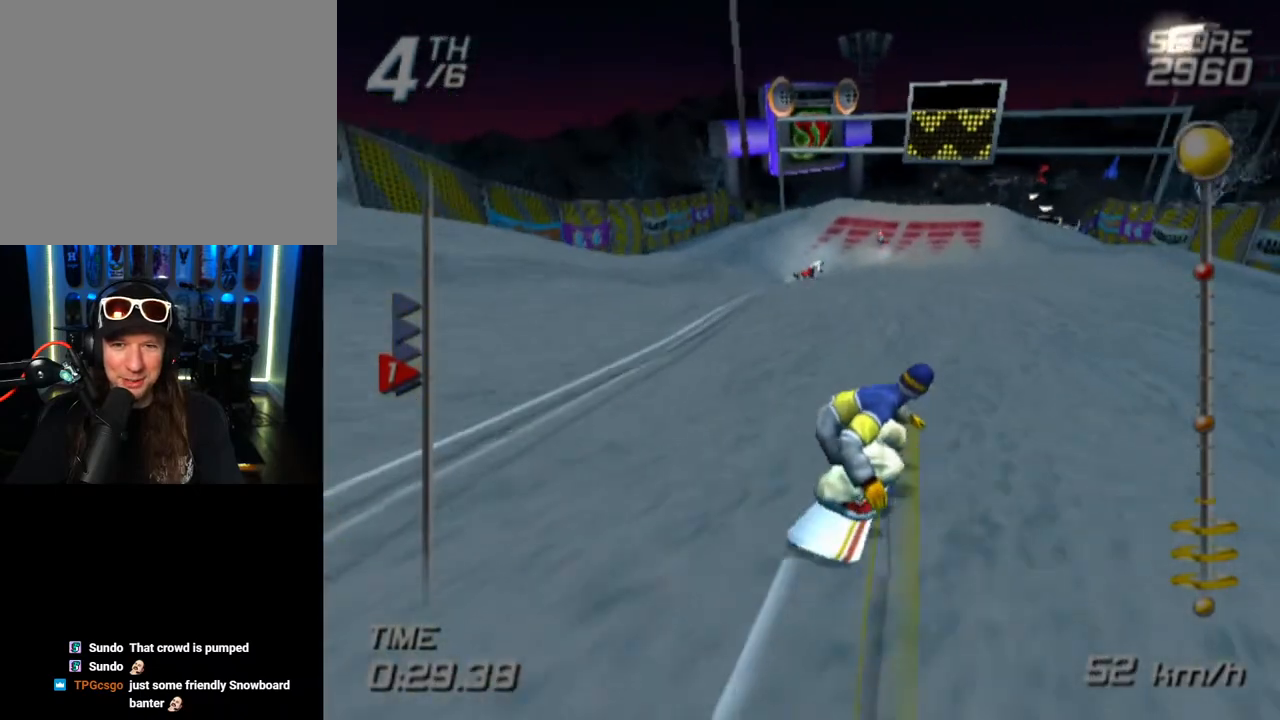
{"buttons": ["SQUARE"], "left_stick": "up", "right_stick": "center", "events": []}
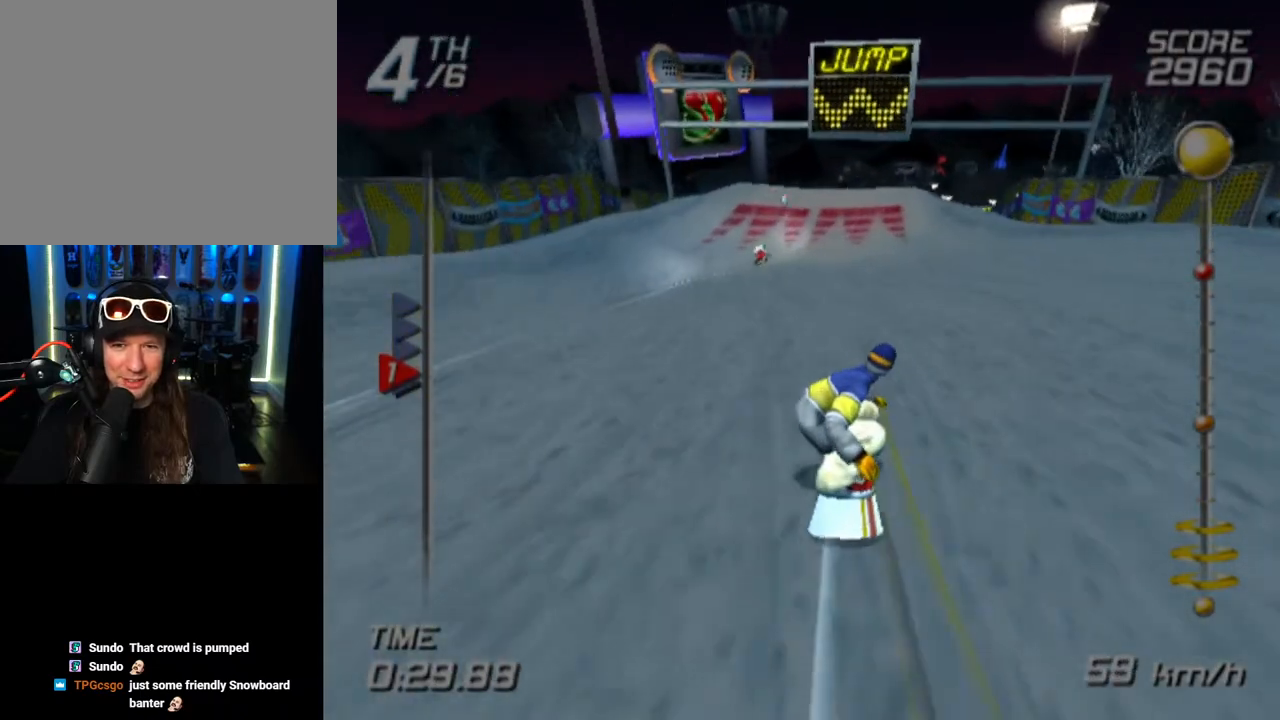
{"buttons": ["SQUARE"], "left_stick": "center", "right_stick": "center", "events": [[283, "left_stick", "up-right"], [467, "left_stick", "center"]]}
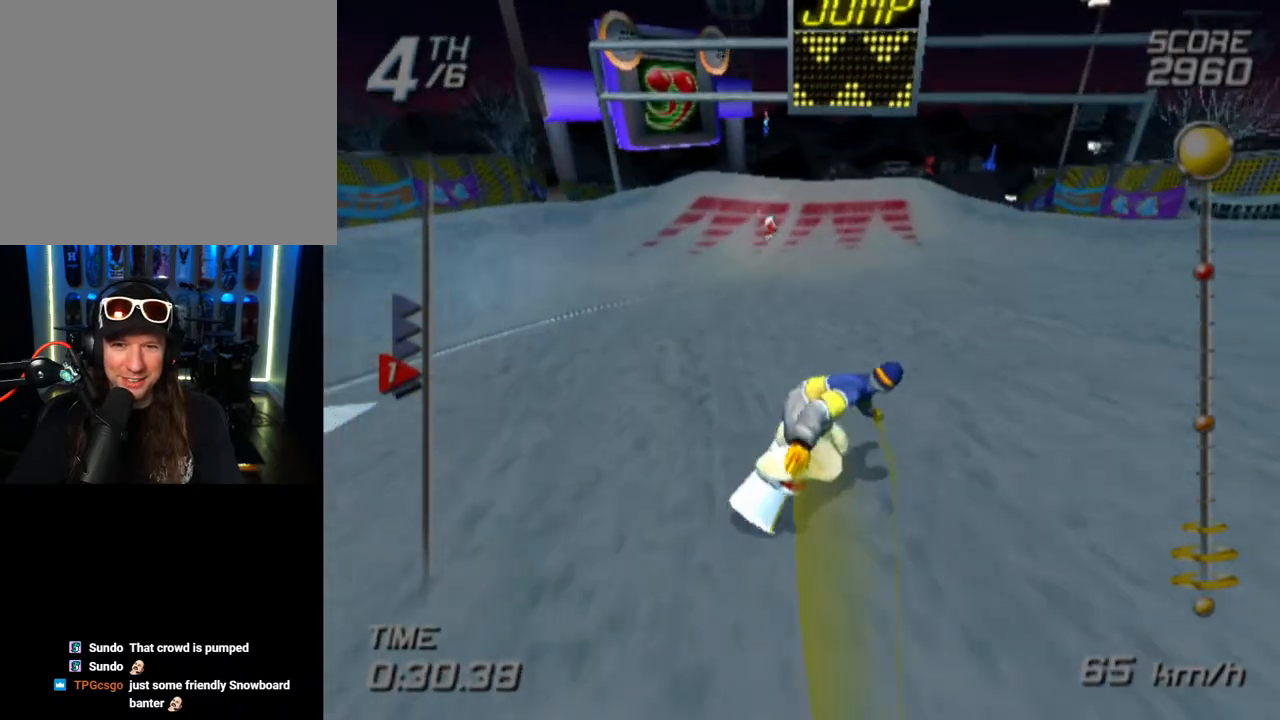
{"buttons": ["CROSS", "SQUARE", "DPAD_RIGHT"], "left_stick": "center", "right_stick": "center", "events": [[100, "DPAD_RIGHT", "down"], [117, "CROSS", "down"], [133, "DPAD_UP", "down"], [317, "DPAD_UP", "up"], [333, "DPAD_UP", "down"], [367, "DPAD_UP", "up"]]}
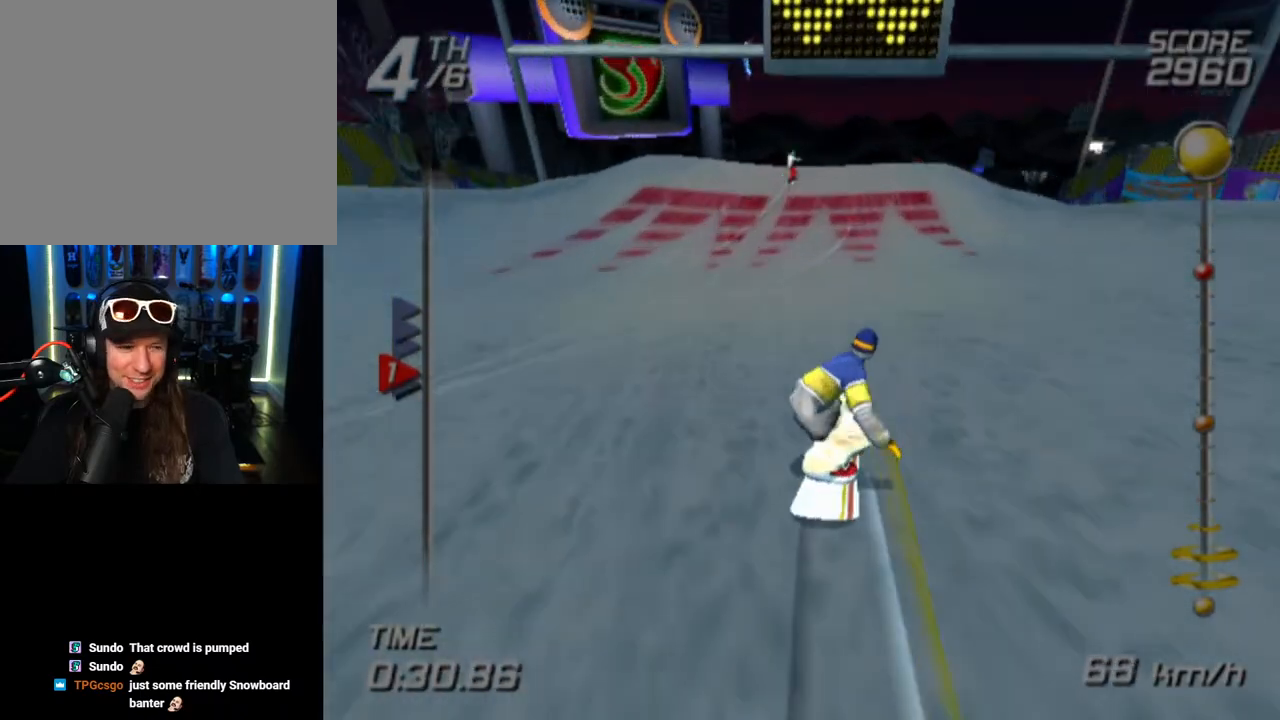
{"buttons": ["CROSS", "SQUARE", "DPAD_RIGHT"], "left_stick": "center", "right_stick": "center", "events": []}
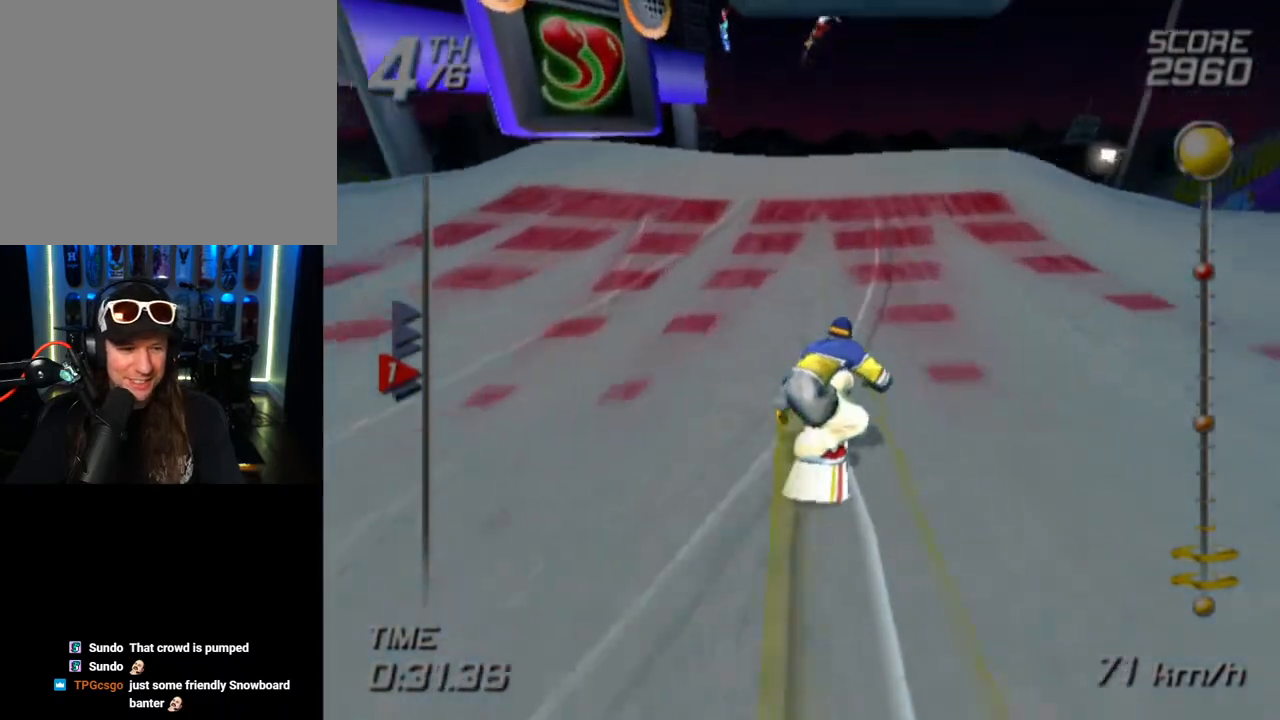
{"buttons": ["DPAD_RIGHT"], "left_stick": "center", "right_stick": "center", "events": [[417, "CROSS", "up"], [417, "SQUARE", "up"]]}